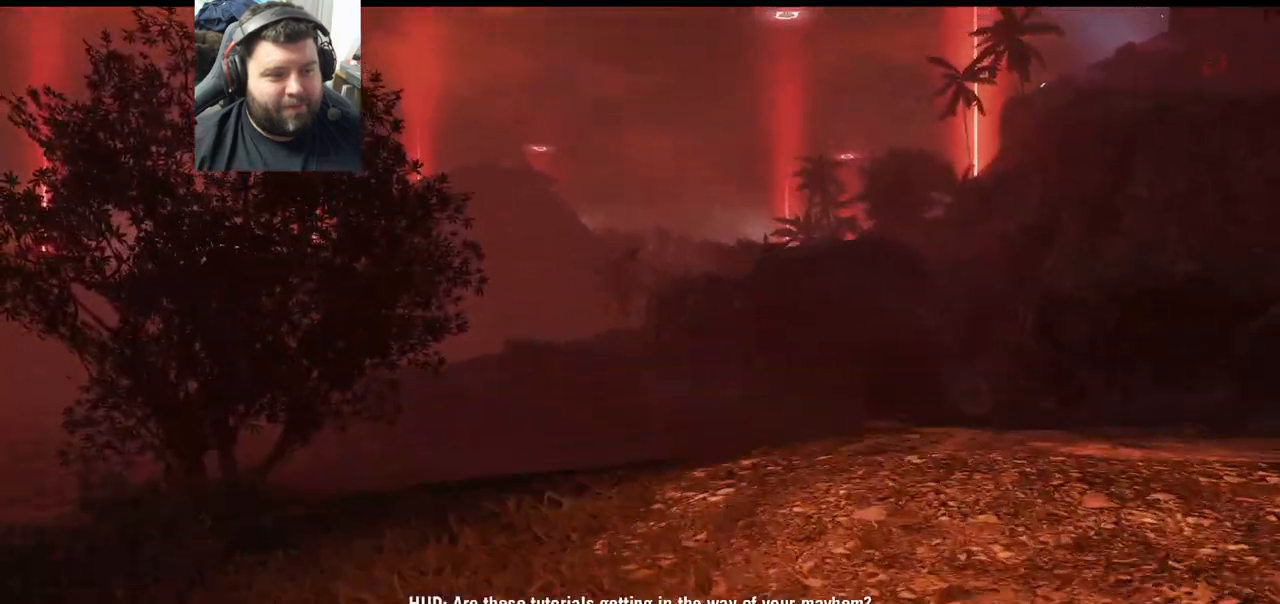
Gameplay with a controller (PlayStation layout); each line is a JSON object with the inputs held at the frame after it. "events" lists button and stick changes between this image and that frame as [ms after this image, input, new state], when the widget could be followed in between.
{"buttons": [], "left_stick": "center", "right_stick": "right", "events": [[183, "left_stick", "left"], [283, "left_stick", "center"], [367, "right_stick", "center"], [400, "CROSS", "up"], [500, "right_stick", "right"]]}
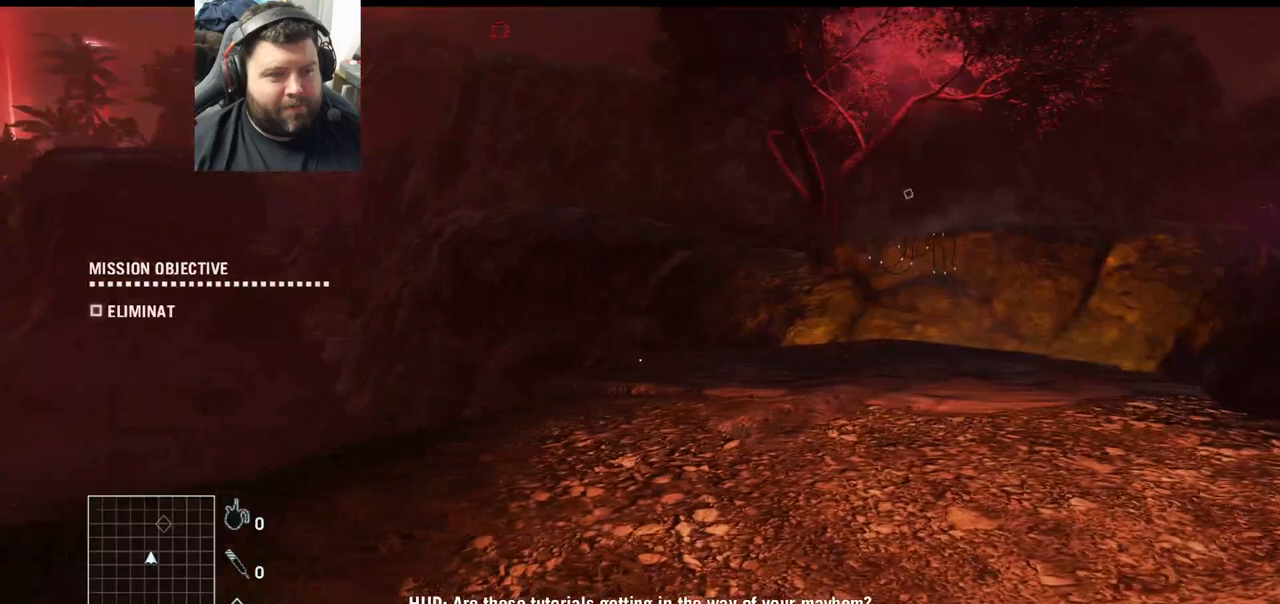
{"buttons": ["L3"], "left_stick": "up", "right_stick": "center", "events": [[100, "left_stick", "right"], [200, "left_stick", "center"], [233, "right_stick", "center"], [250, "left_stick", "up"], [467, "L3", "down"]]}
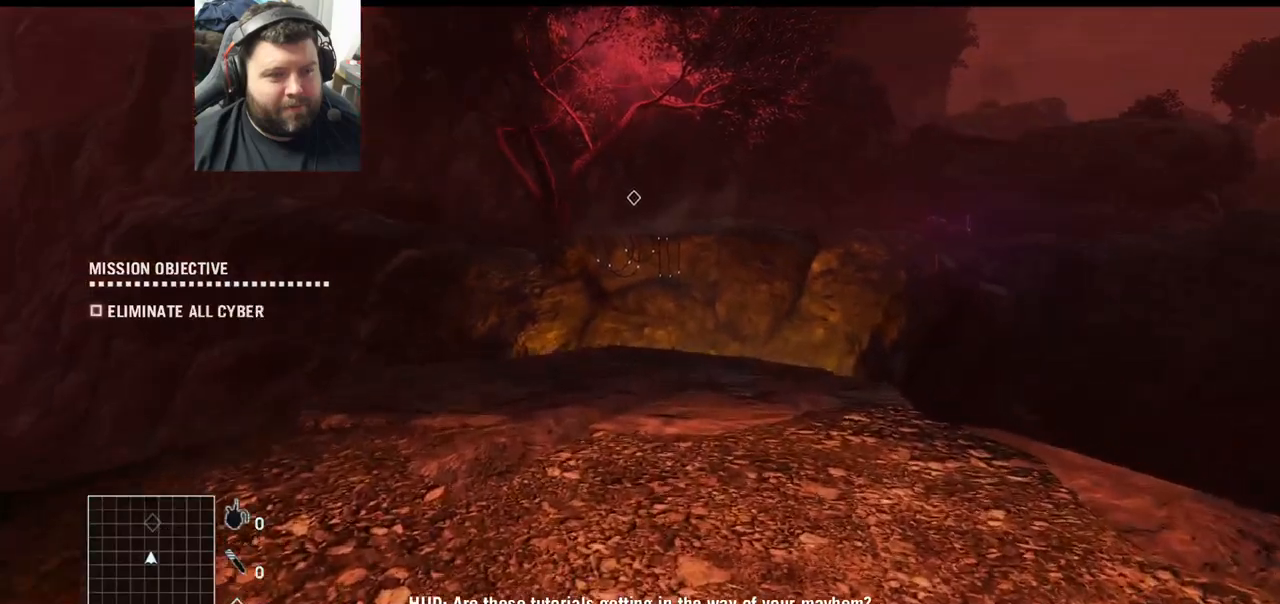
{"buttons": [], "left_stick": "up", "right_stick": "center", "events": [[100, "L3", "up"]]}
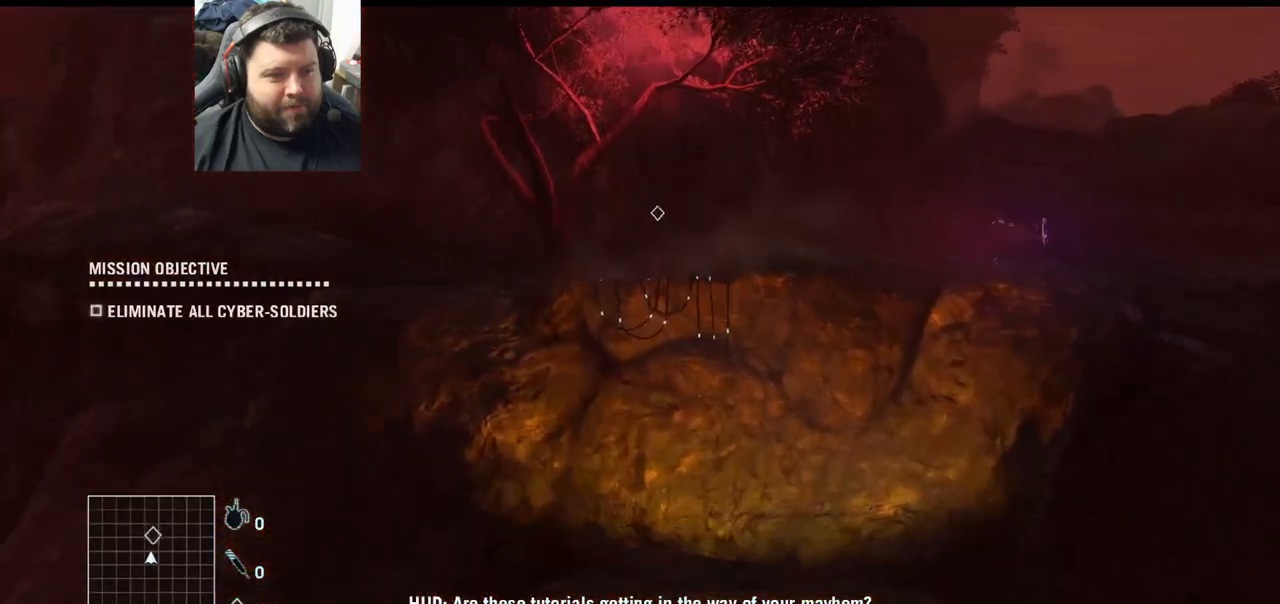
{"buttons": ["CROSS"], "left_stick": "up", "right_stick": "center", "events": [[250, "CROSS", "down"]]}
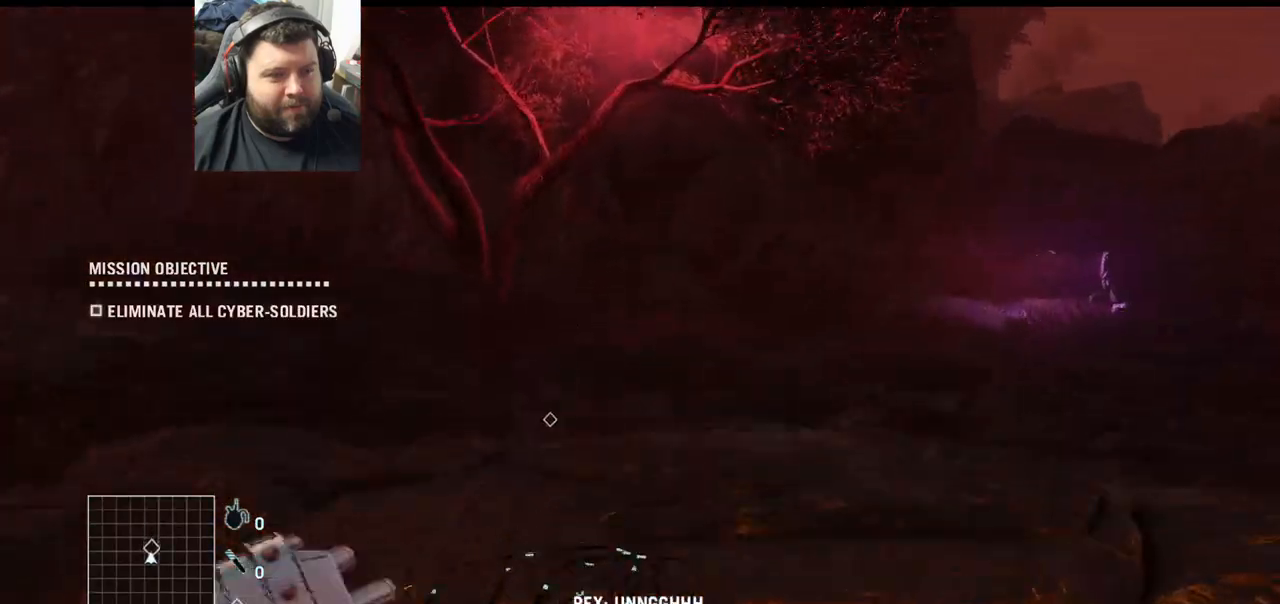
{"buttons": ["CROSS"], "left_stick": "up", "right_stick": "center", "events": []}
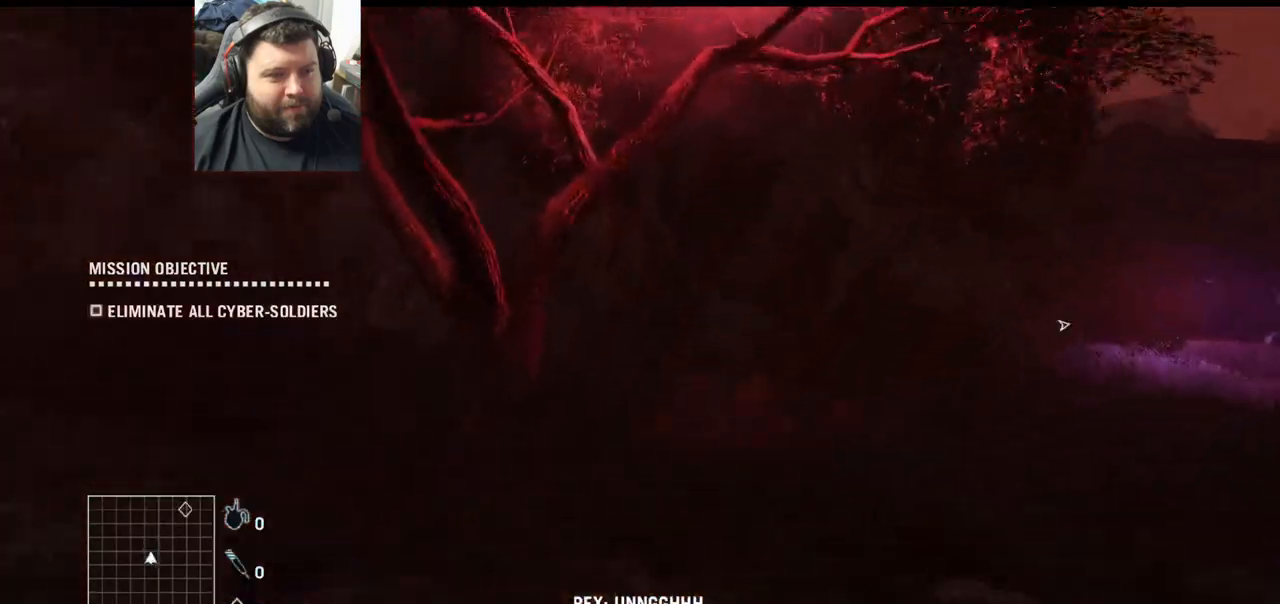
{"buttons": [], "left_stick": "center", "right_stick": "center", "events": [[117, "left_stick", "center"], [133, "right_stick", "right"], [433, "CROSS", "up"], [433, "right_stick", "center"]]}
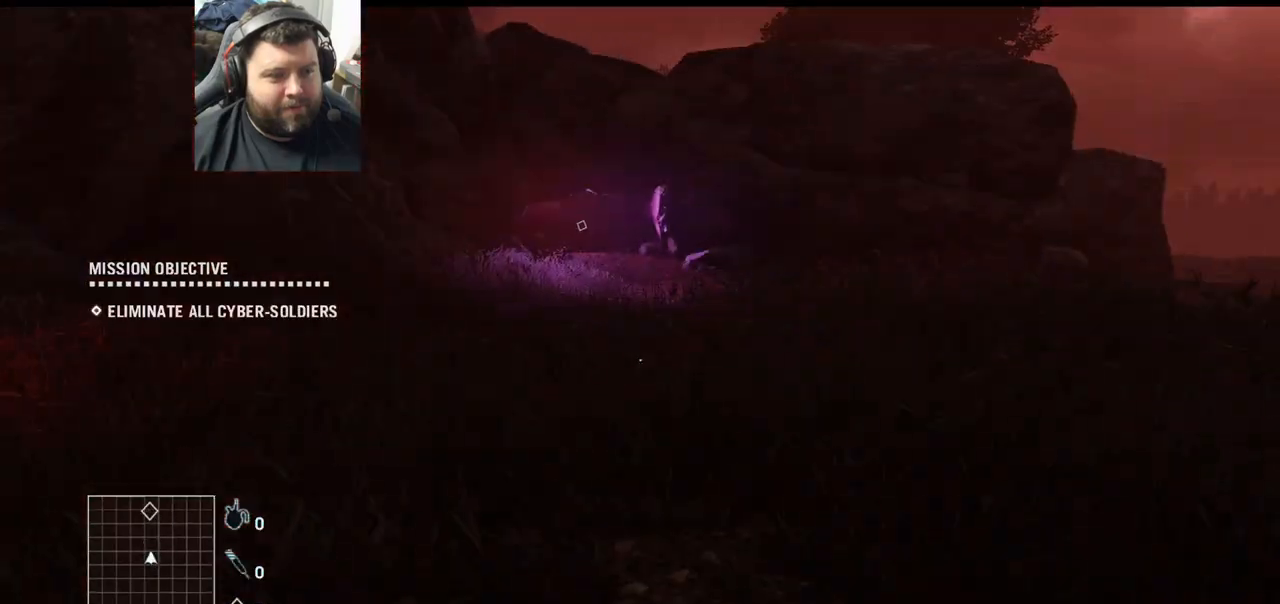
{"buttons": [], "left_stick": "up", "right_stick": "center", "events": [[100, "left_stick", "up"]]}
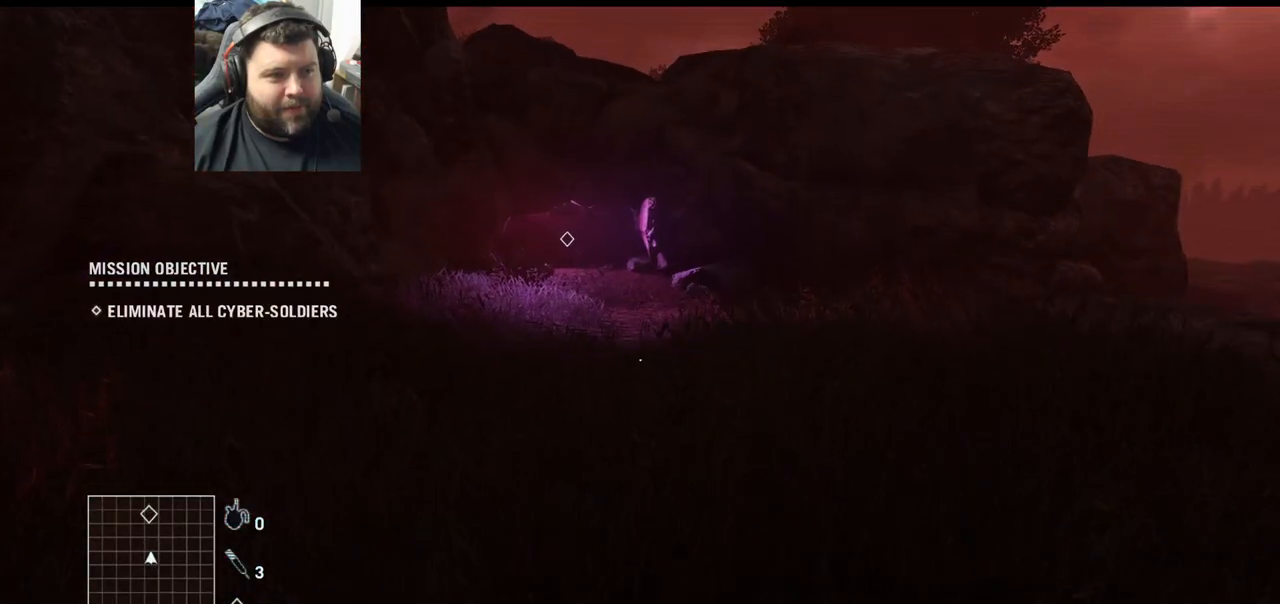
{"buttons": [], "left_stick": "up", "right_stick": "center", "events": [[50, "right_stick", "down-left"], [233, "L3", "down"], [250, "right_stick", "center"], [383, "L3", "up"]]}
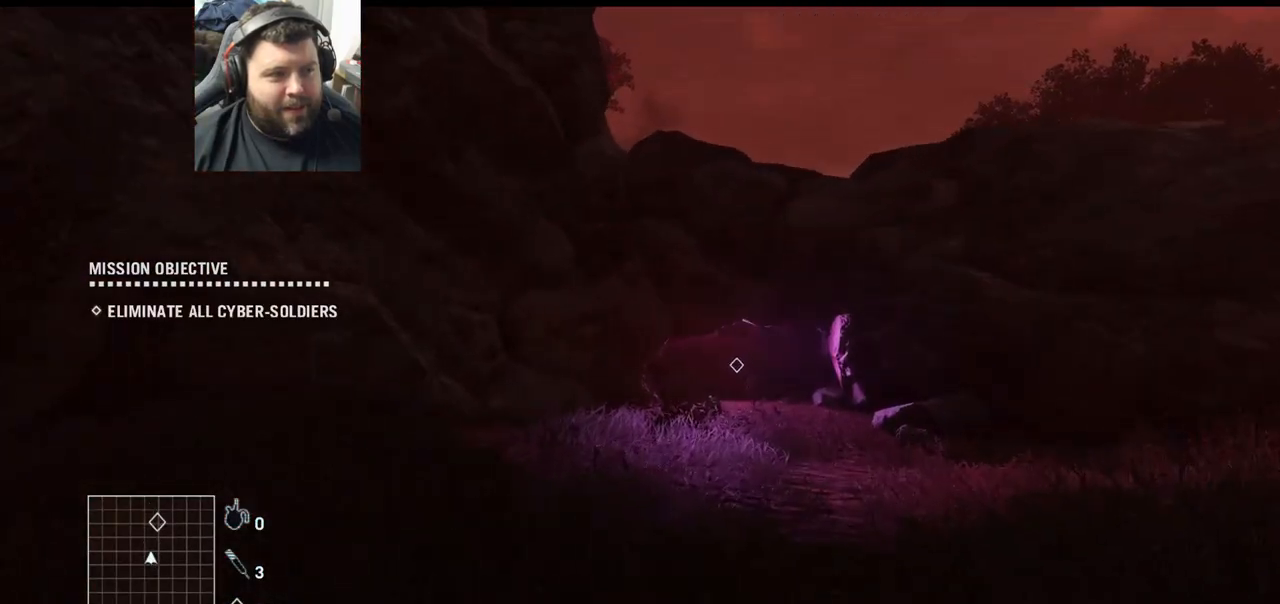
{"buttons": [], "left_stick": "up", "right_stick": "center", "events": []}
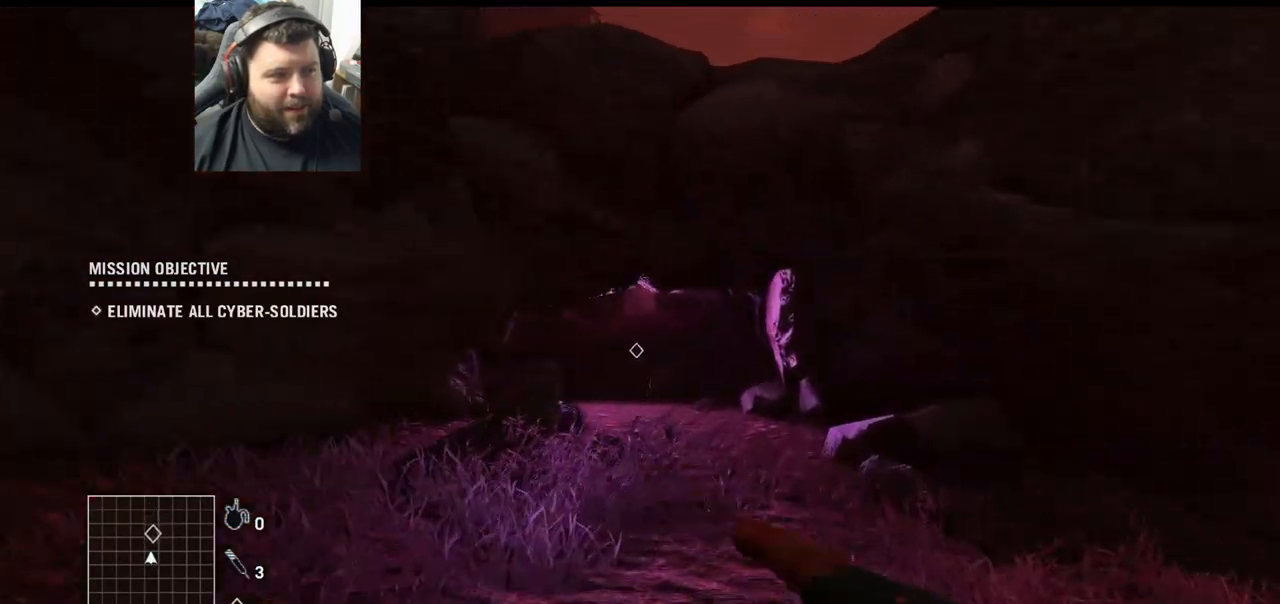
{"buttons": [], "left_stick": "up", "right_stick": "center", "events": []}
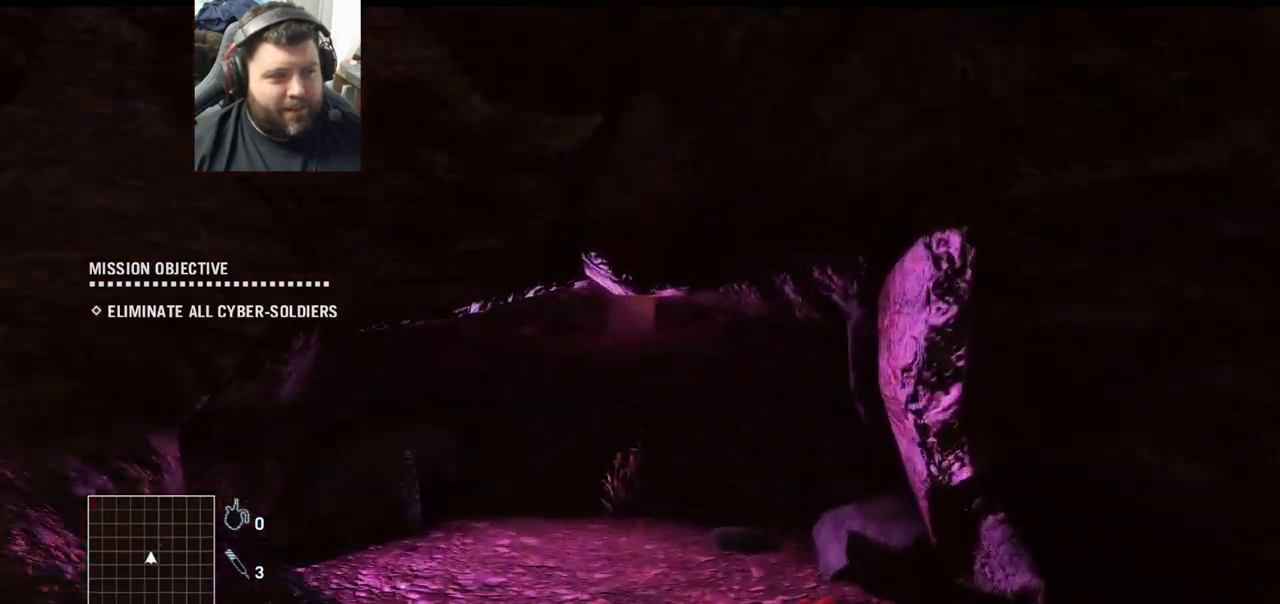
{"buttons": ["CIRCLE"], "left_stick": "up", "right_stick": "center", "events": [[117, "CIRCLE", "down"]]}
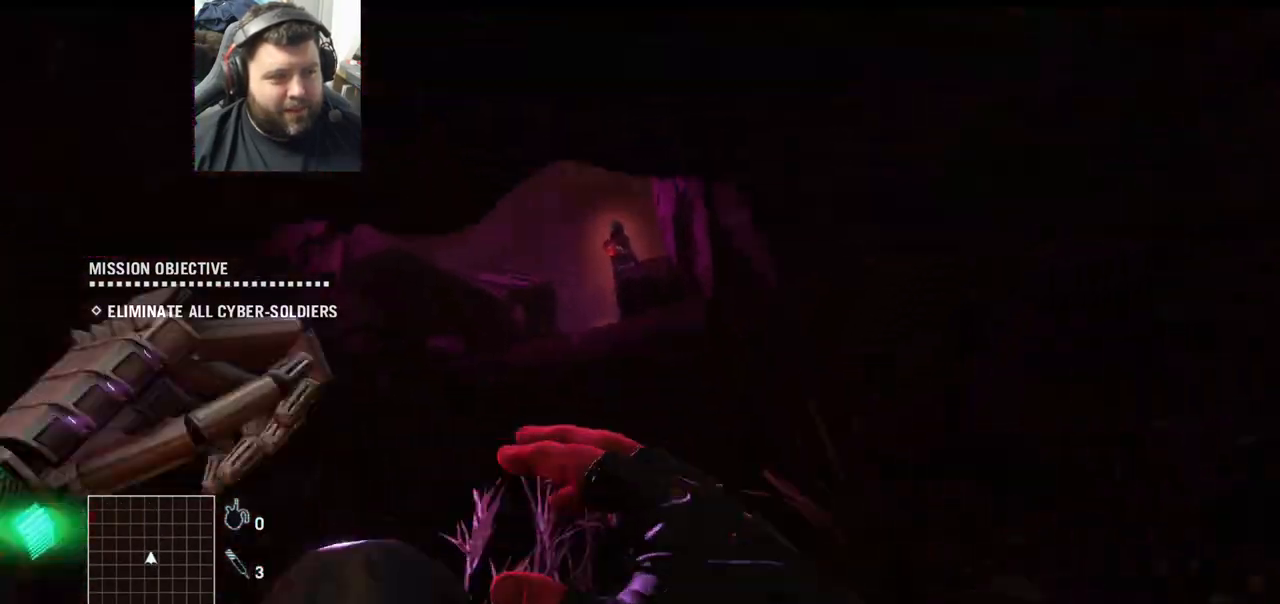
{"buttons": [], "left_stick": "up", "right_stick": "center", "events": [[250, "CIRCLE", "up"]]}
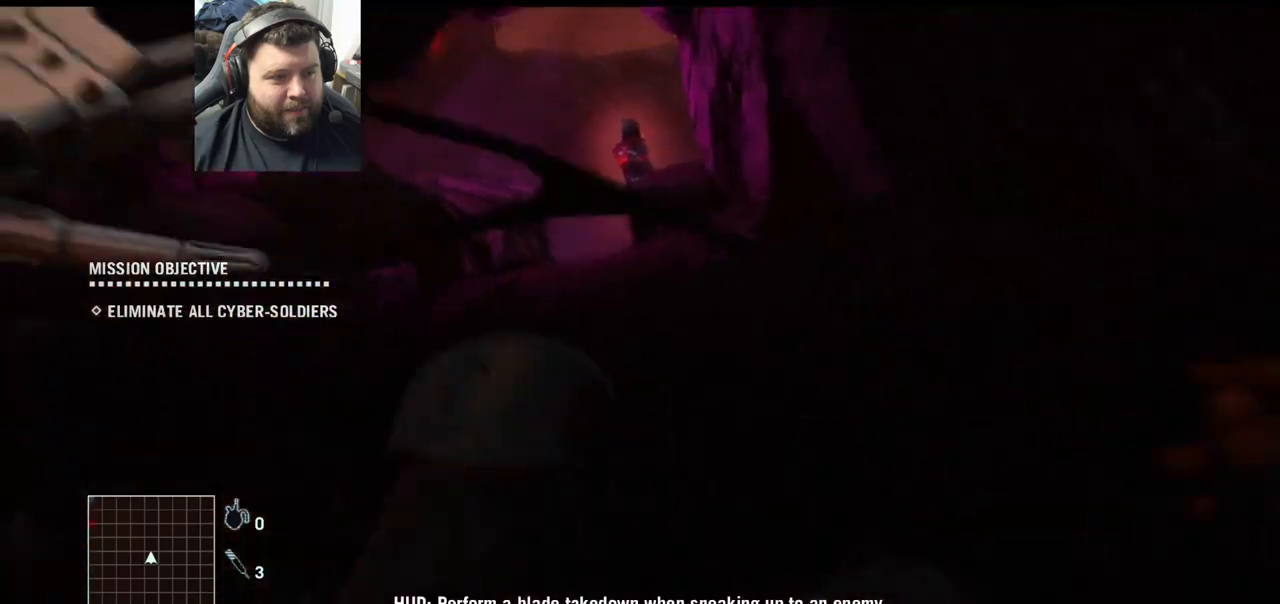
{"buttons": [], "left_stick": "up", "right_stick": "center", "events": []}
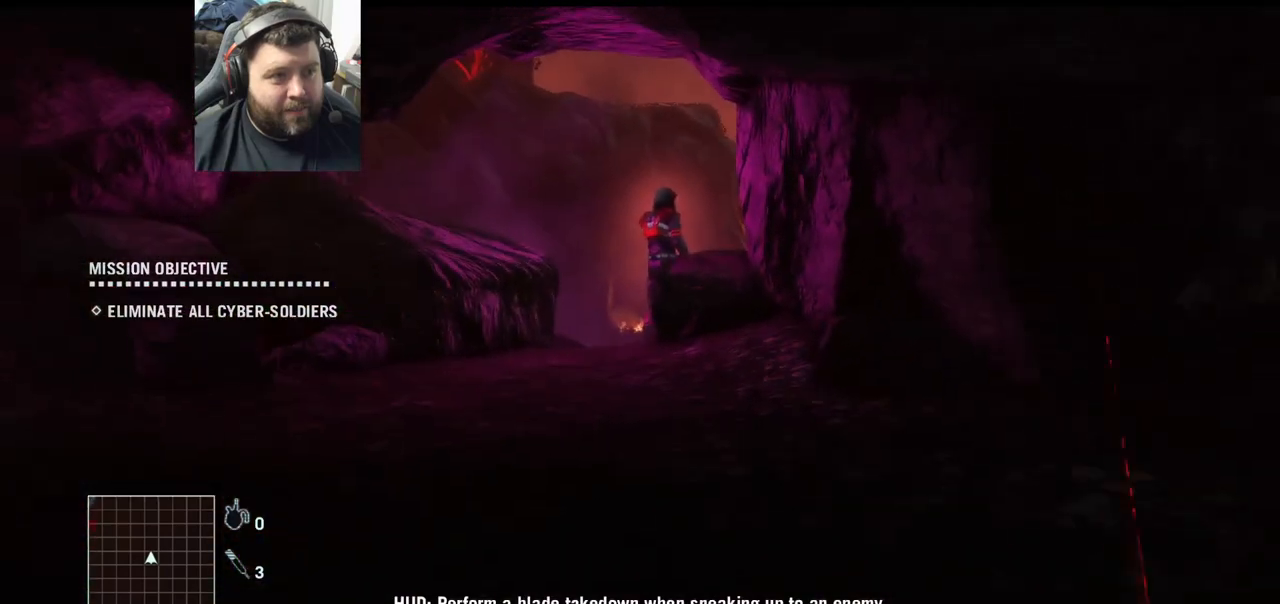
{"buttons": [], "left_stick": "up-left", "right_stick": "down-right", "events": [[150, "left_stick", "center"], [383, "right_stick", "down-right"], [400, "left_stick", "up-left"]]}
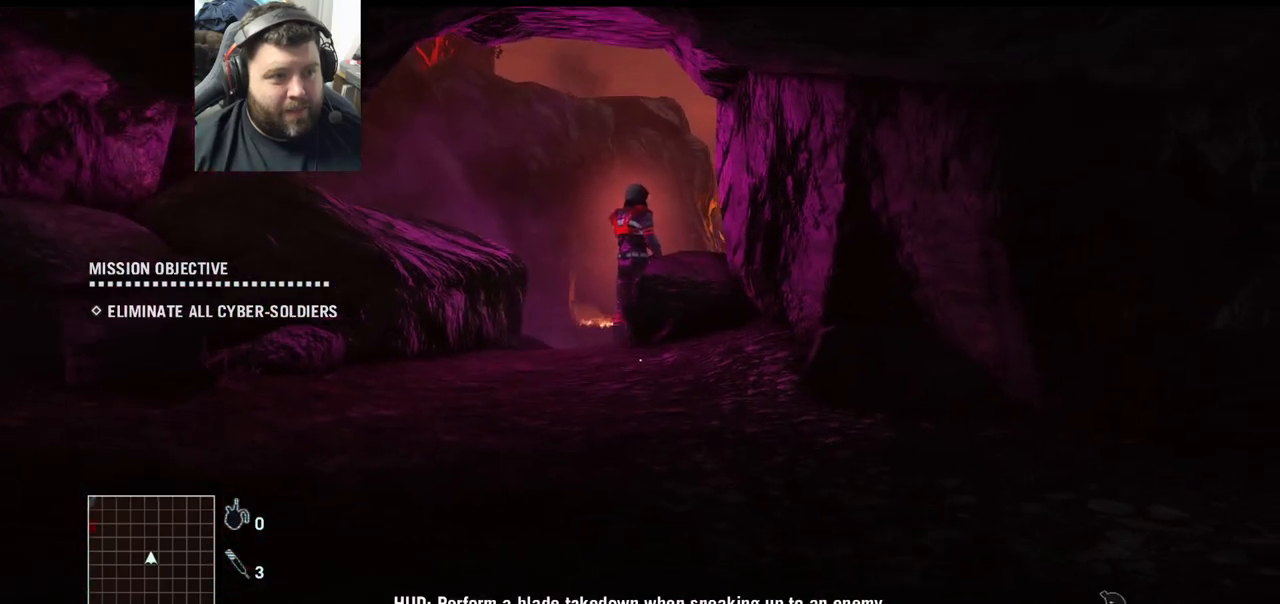
{"buttons": [], "left_stick": "up-left", "right_stick": "right", "events": [[333, "right_stick", "right"]]}
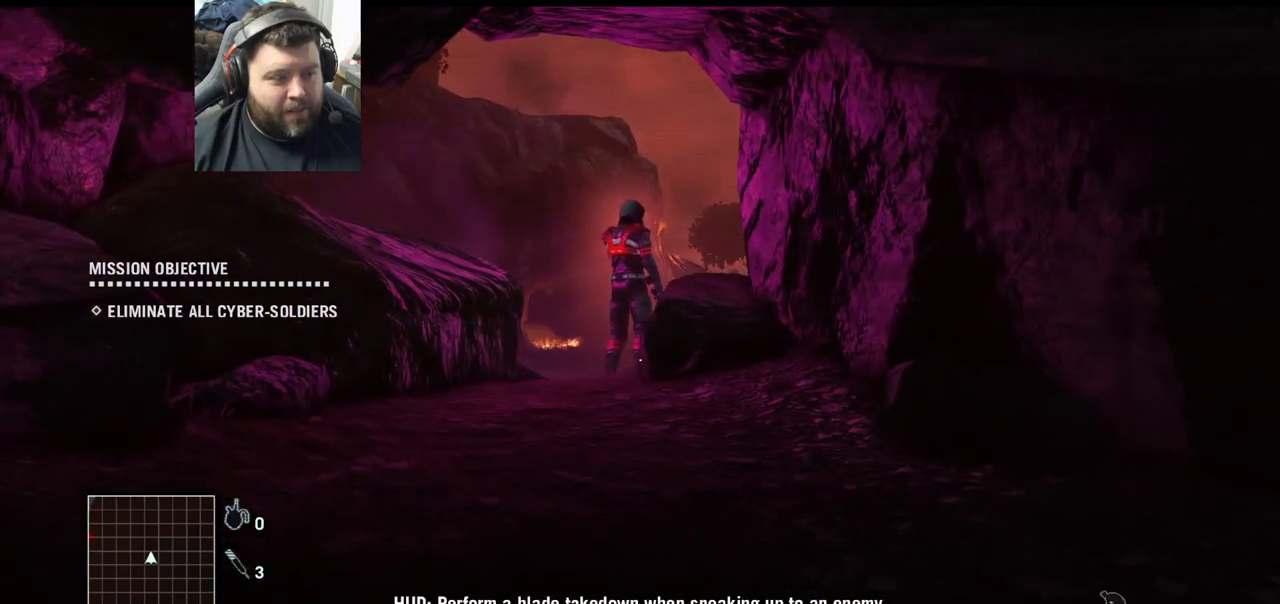
{"buttons": [], "left_stick": "up-left", "right_stick": "right", "events": []}
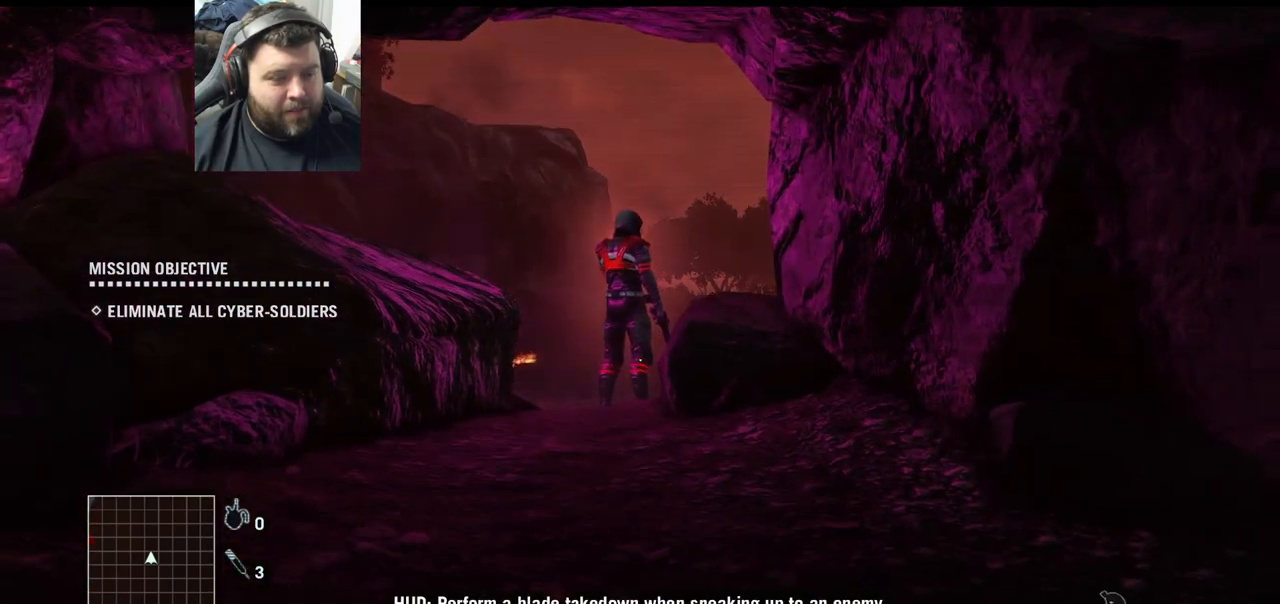
{"buttons": [], "left_stick": "up-left", "right_stick": "right", "events": []}
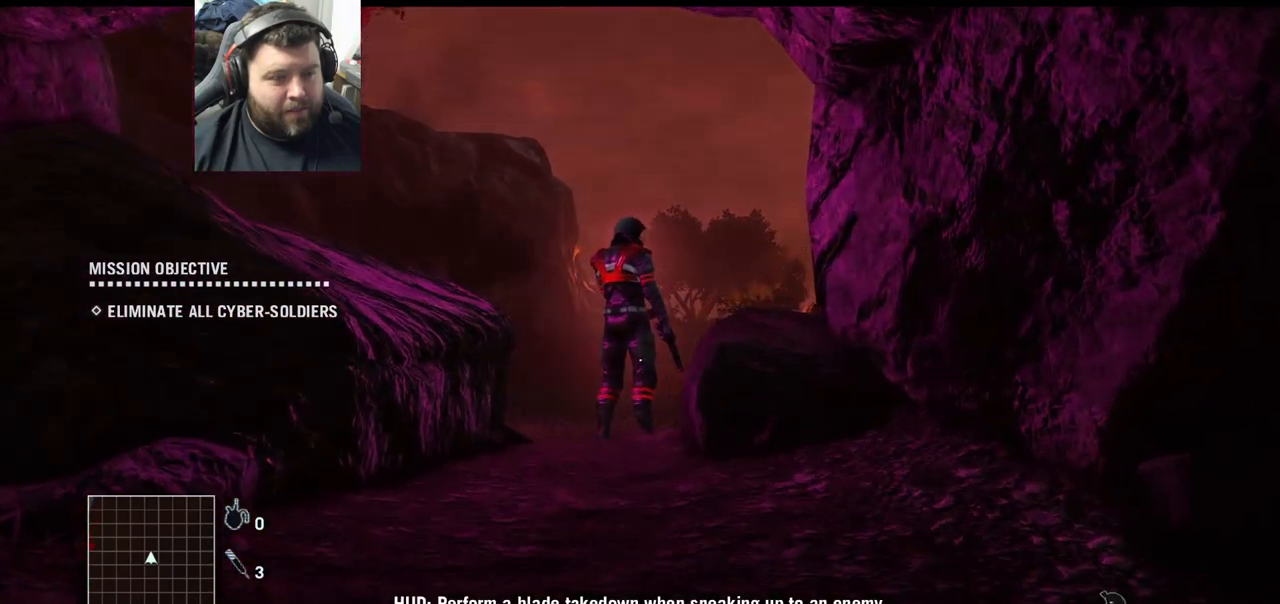
{"buttons": [], "left_stick": "up-left", "right_stick": "right", "events": []}
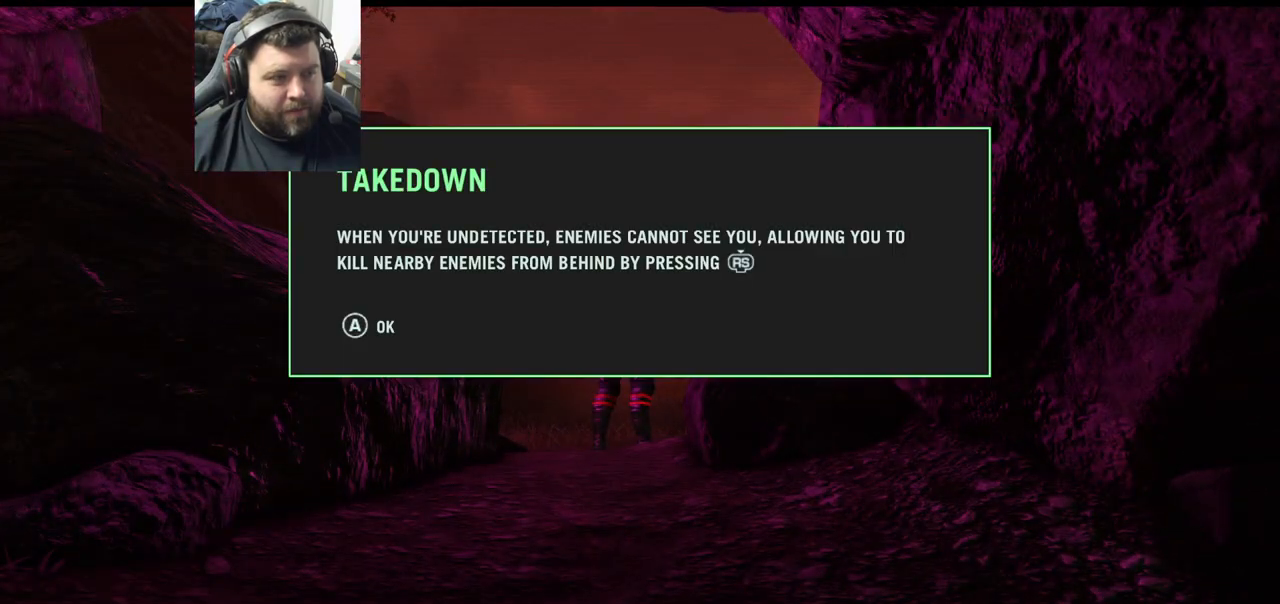
{"buttons": [], "left_stick": "center", "right_stick": "center", "events": [[33, "left_stick", "center"], [100, "right_stick", "center"]]}
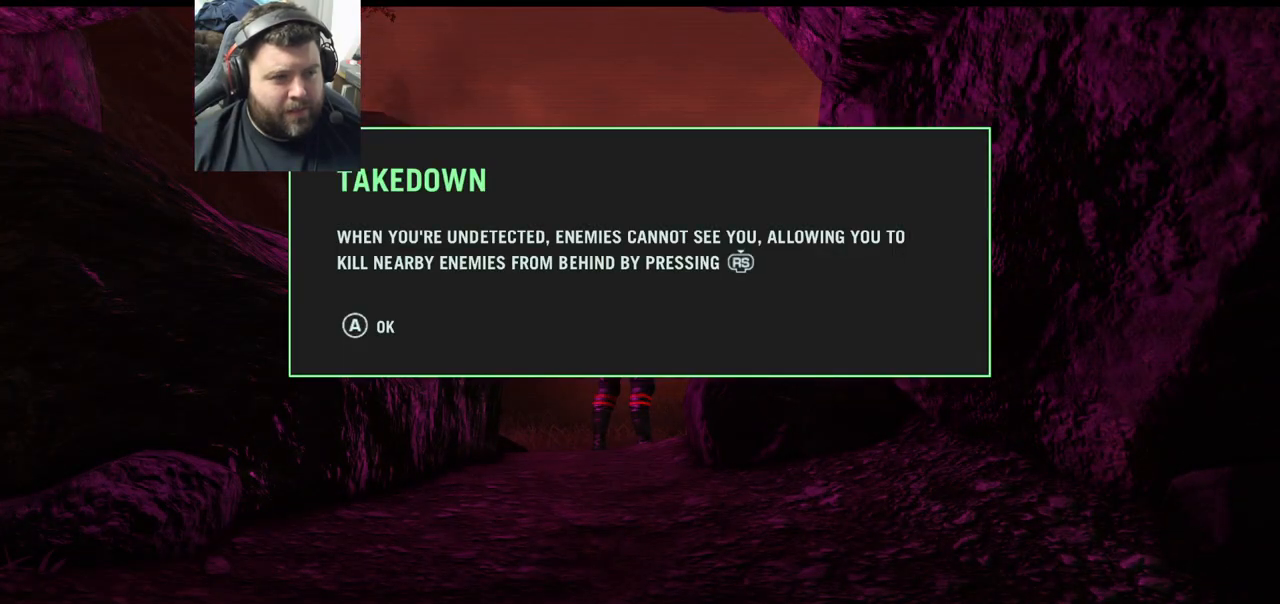
{"buttons": [], "left_stick": "center", "right_stick": "center", "events": []}
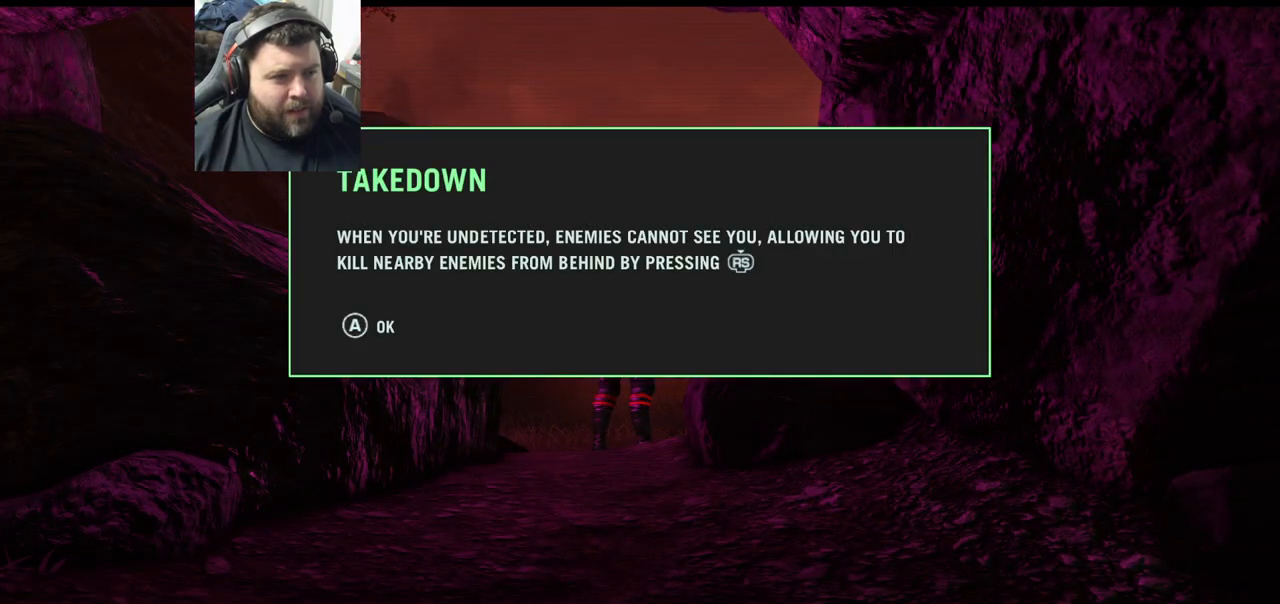
{"buttons": [], "left_stick": "center", "right_stick": "center", "events": []}
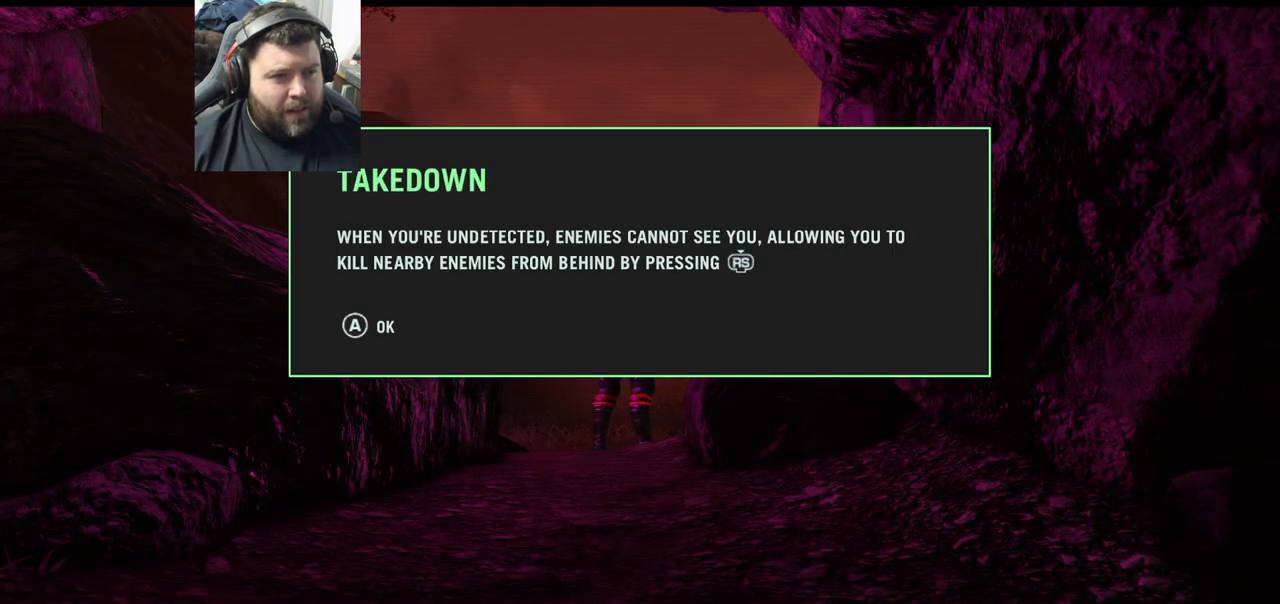
{"buttons": [], "left_stick": "center", "right_stick": "center", "events": []}
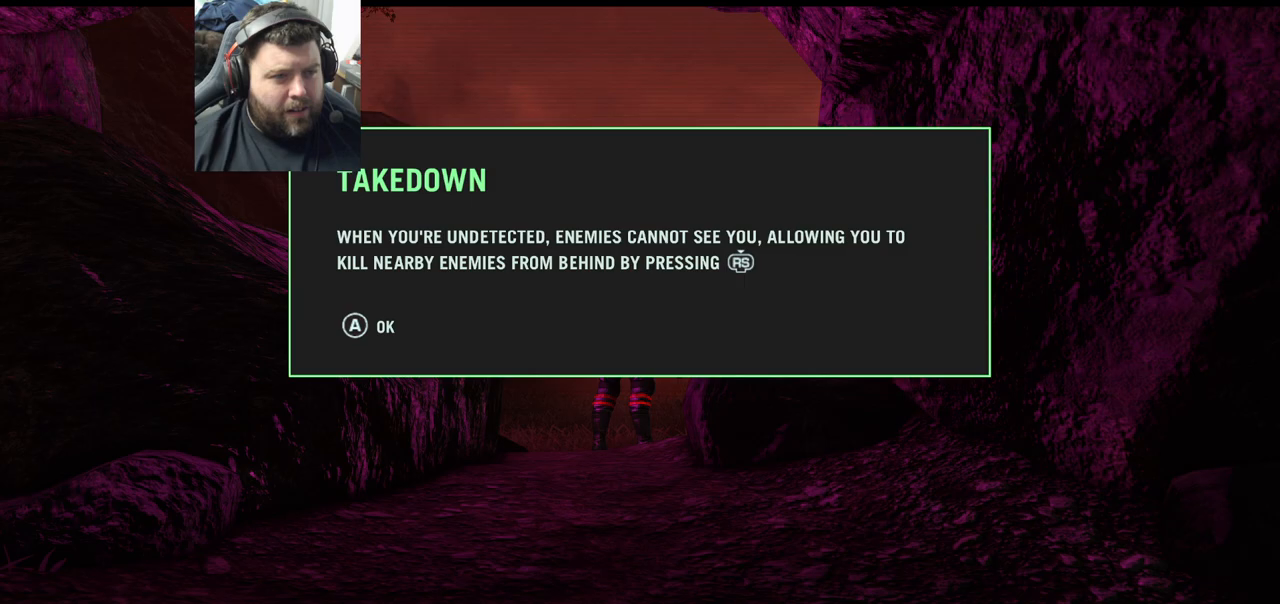
{"buttons": [], "left_stick": "center", "right_stick": "center", "events": []}
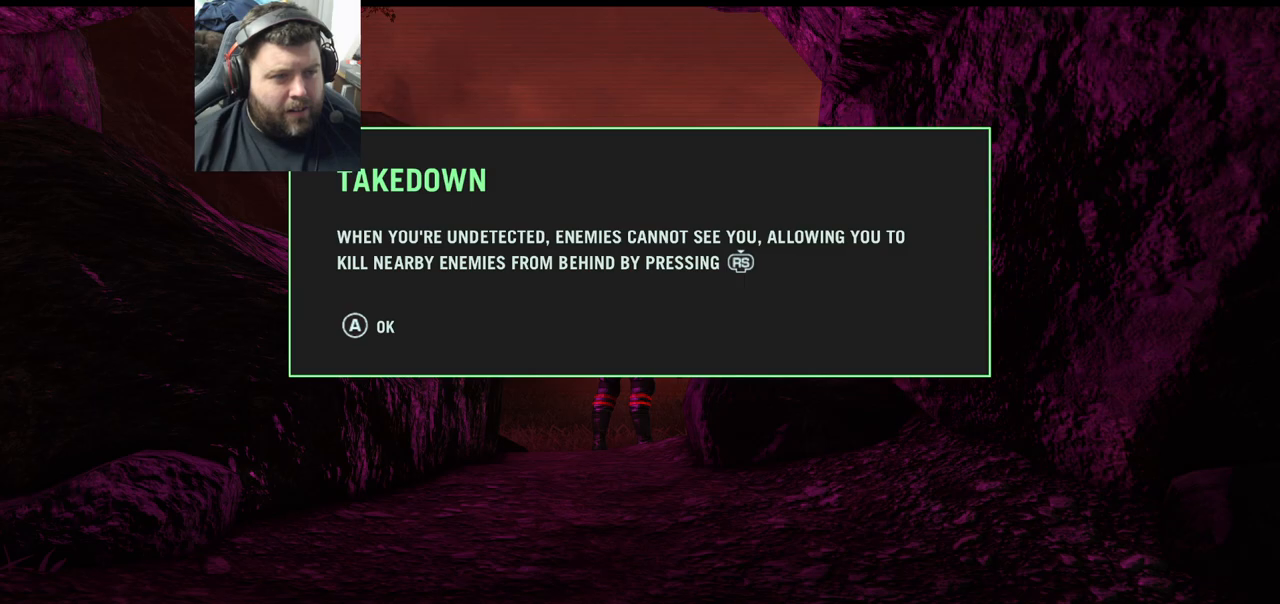
{"buttons": [], "left_stick": "center", "right_stick": "center", "events": []}
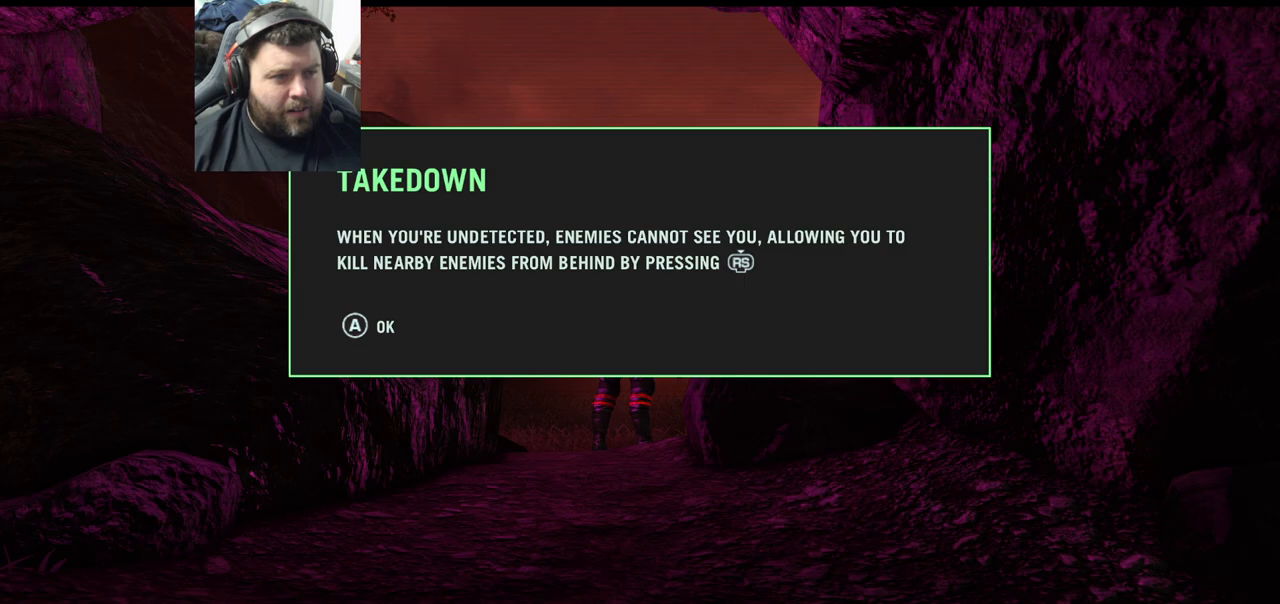
{"buttons": [], "left_stick": "center", "right_stick": "center", "events": [[317, "CROSS", "down"], [400, "CROSS", "up"]]}
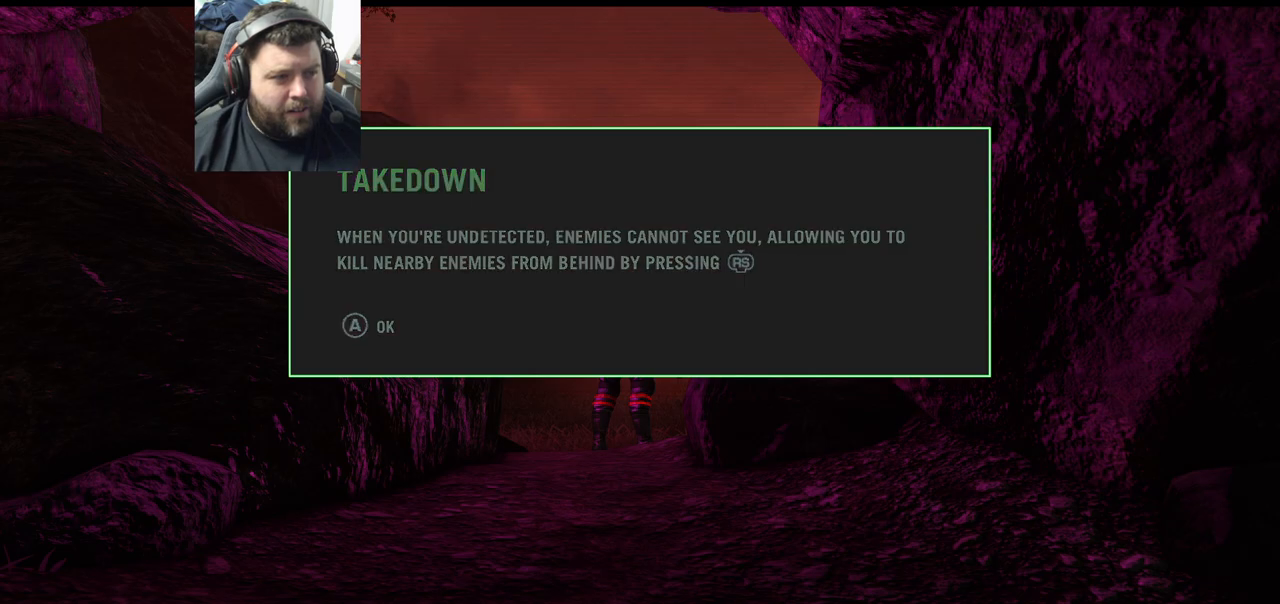
{"buttons": [], "left_stick": "center", "right_stick": "center", "events": []}
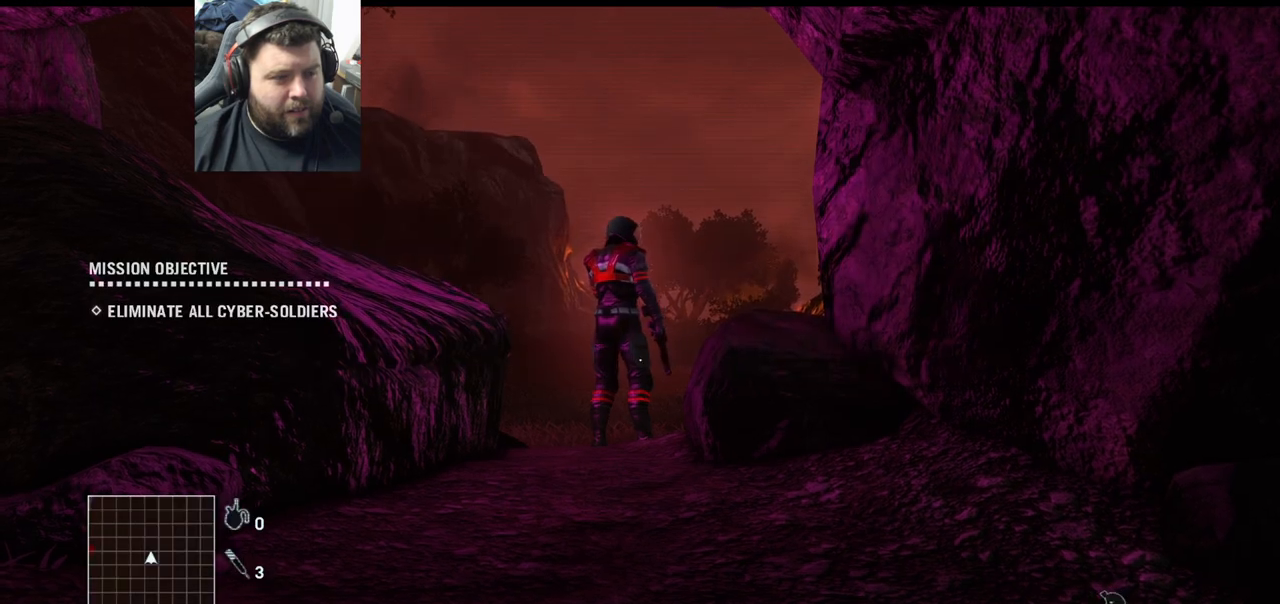
{"buttons": [], "left_stick": "up", "right_stick": "center", "events": [[33, "left_stick", "up"]]}
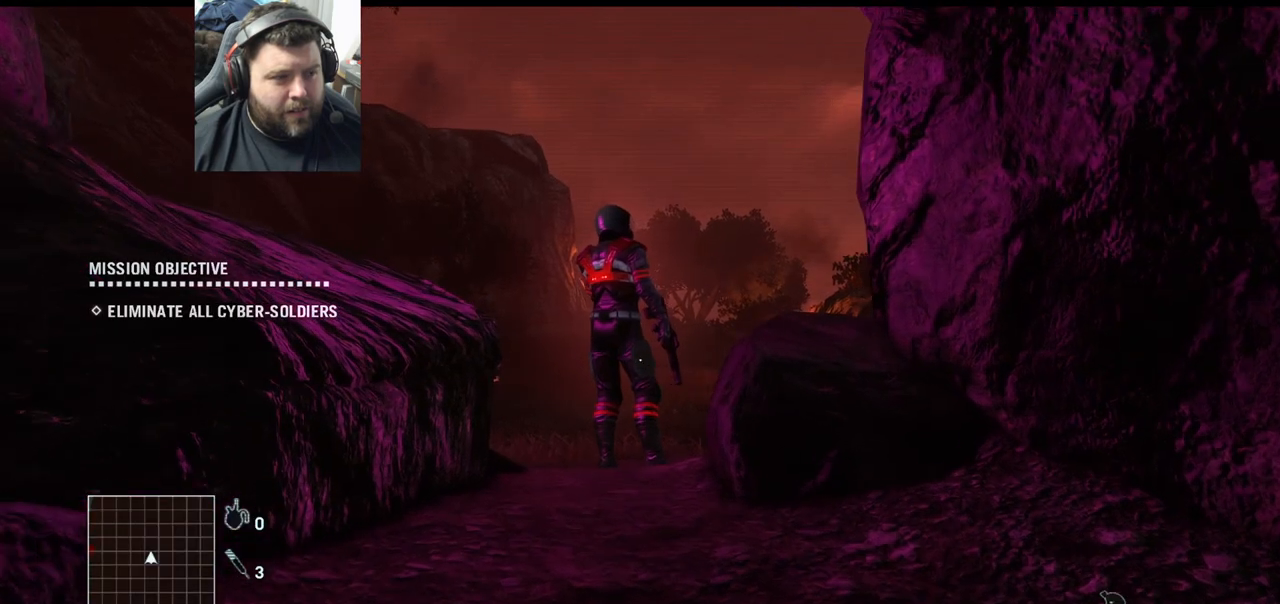
{"buttons": [], "left_stick": "up", "right_stick": "right", "events": [[483, "right_stick", "right"]]}
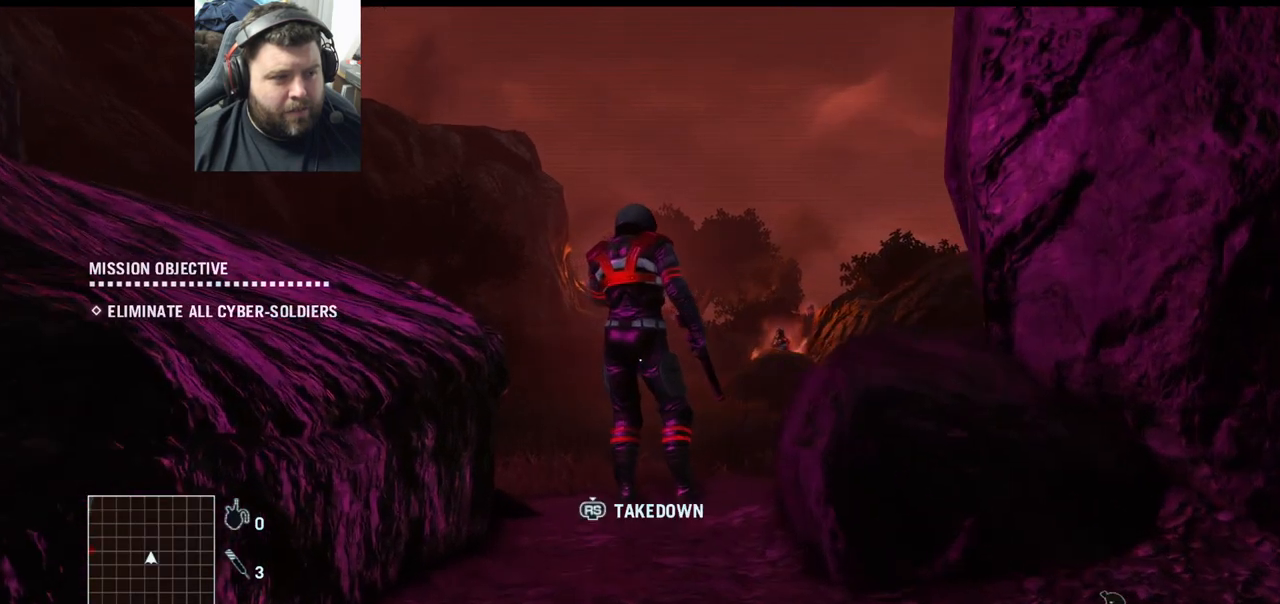
{"buttons": [], "left_stick": "up", "right_stick": "right", "events": []}
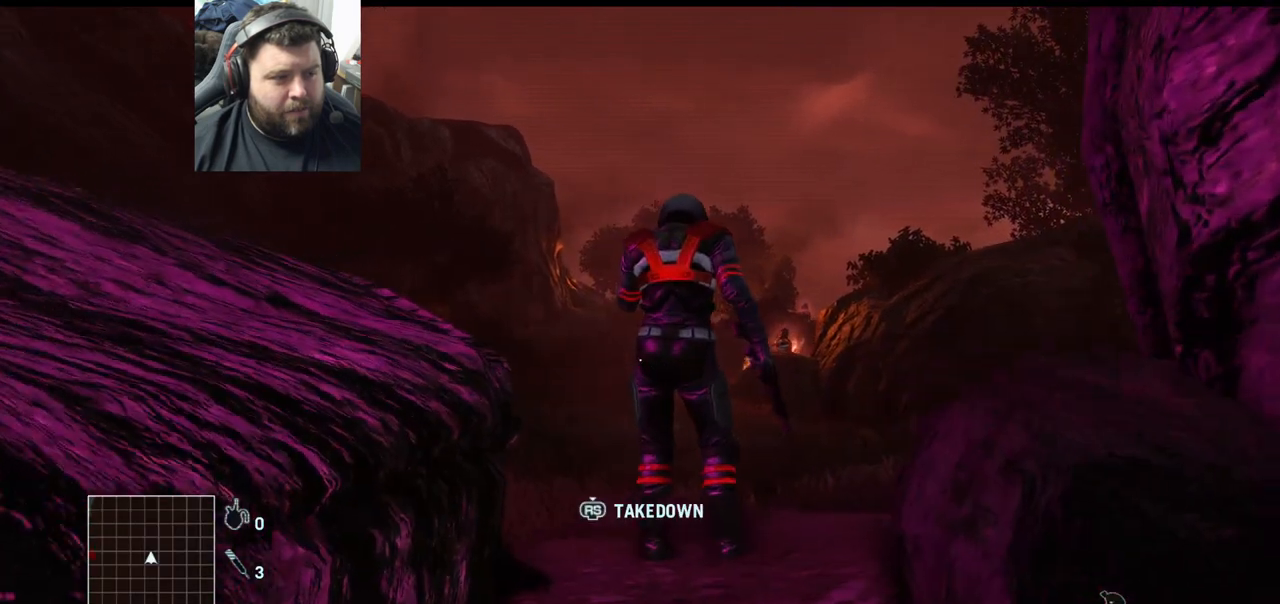
{"buttons": [], "left_stick": "up", "right_stick": "right", "events": []}